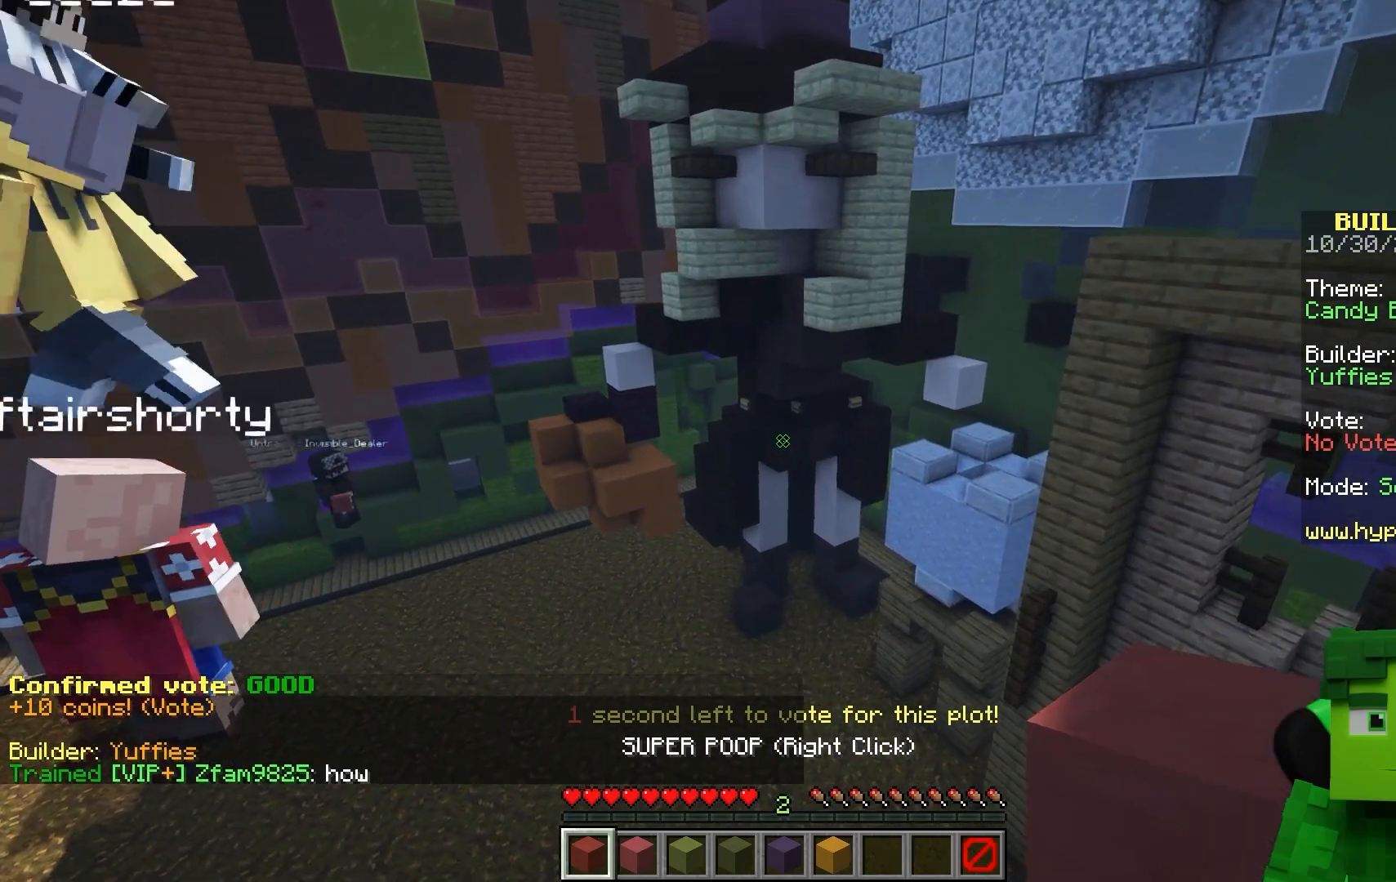
Gameplay with keyboard and mouse; each line is a JSON object with the keys and mouse buttons held at the frame after it. "events" lists presses ("down") and releases ("up") of "a", "d", "space", "w", "mouse_left" and "mouse_right" between this image and that frame as [ms after this image, input, new state], when the widget could be followed in between; "s" appears only as held states. "mouse_left", "mouse_right" = the "left", "right" buttons of the "mouse" list. No other keys are recorded. Fast repeated clicks can show as one long hold. Mouse movement is not recorded.
{"keys": [], "mouse": [], "events": [[150, "mouse_right", "down"], [317, "mouse_right", "up"]]}
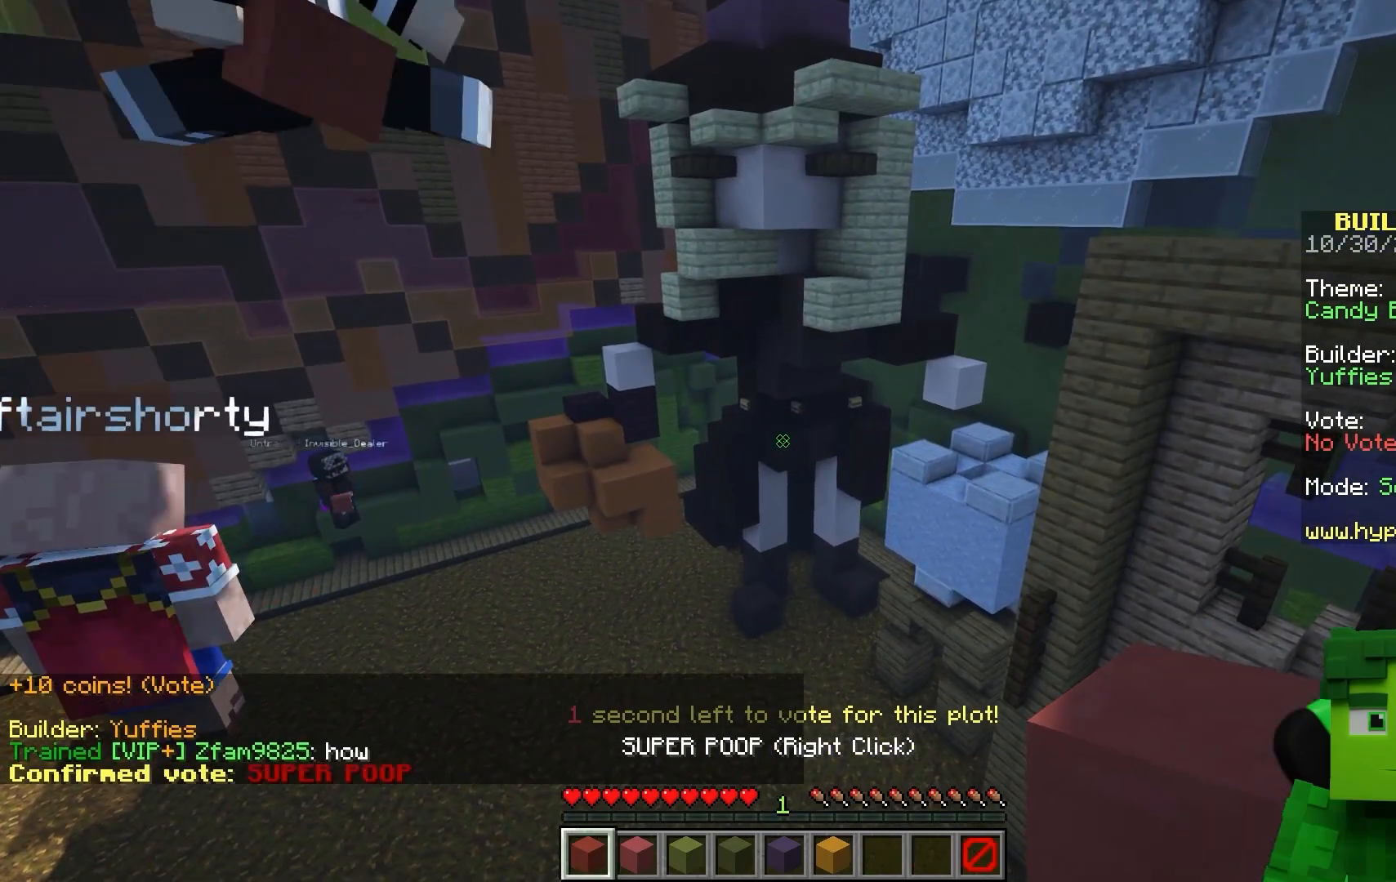
{"keys": [], "mouse": [], "events": []}
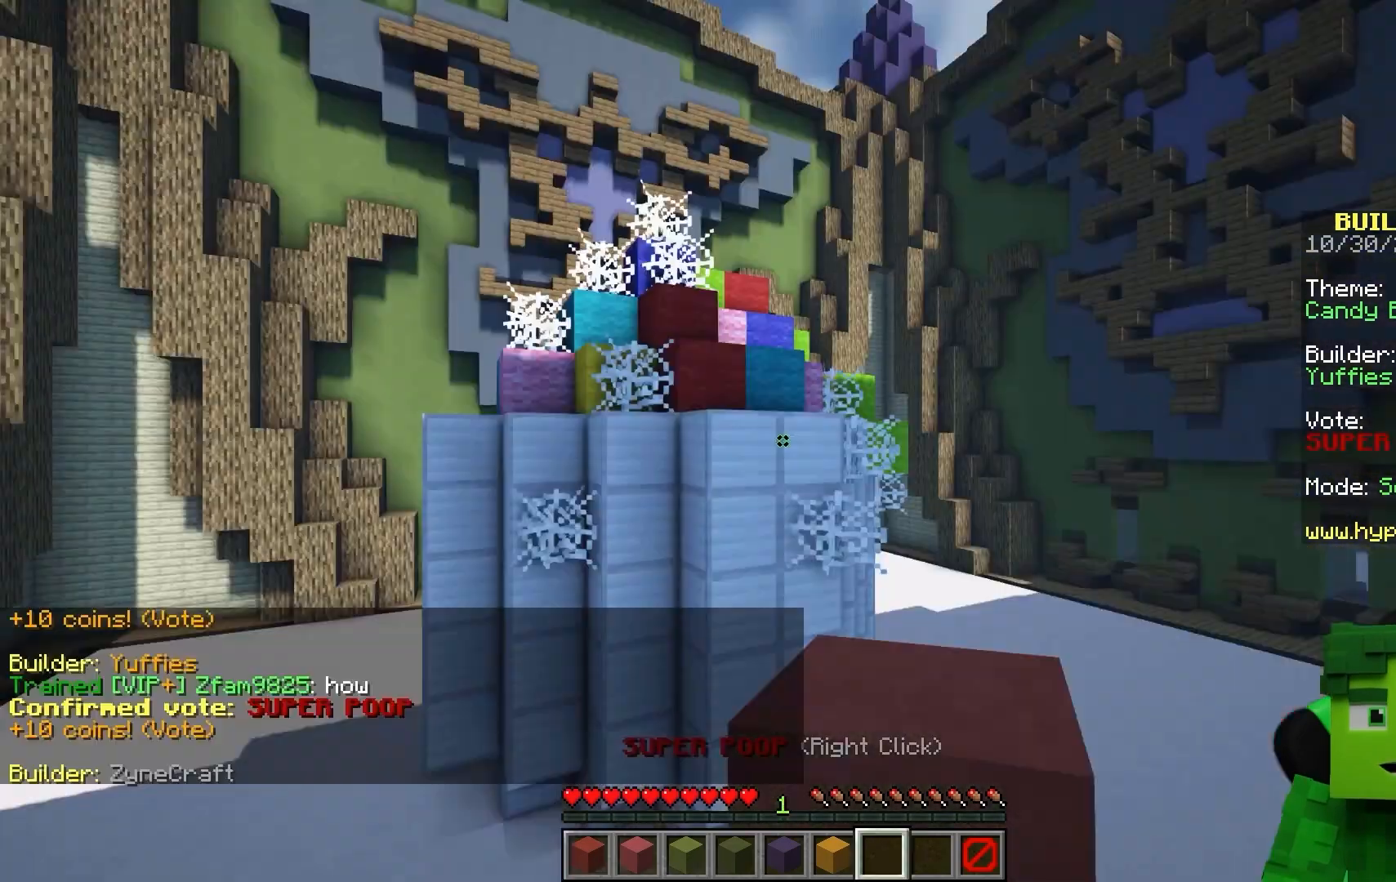
{"keys": [], "mouse": [], "events": []}
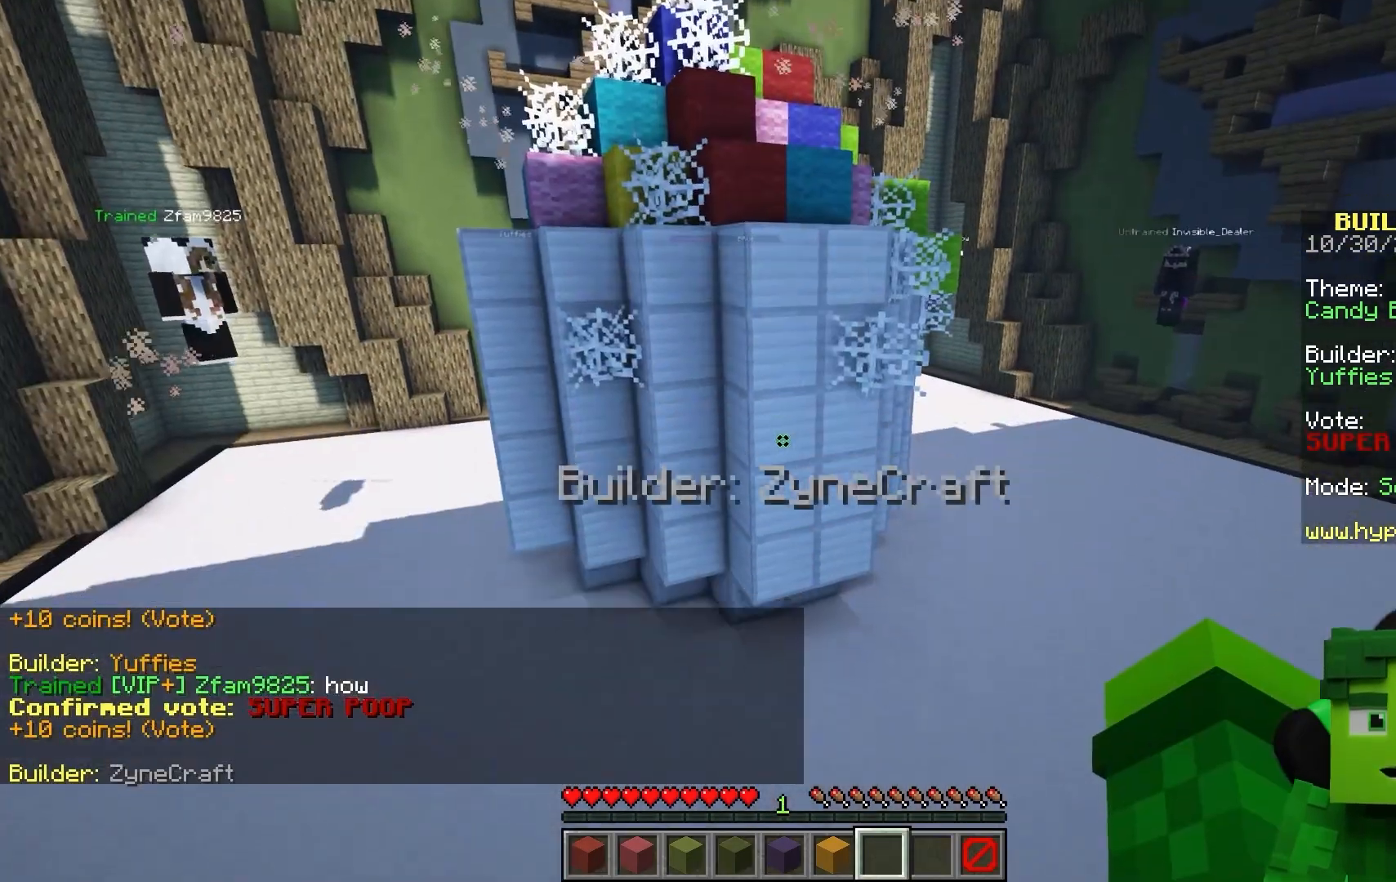
{"keys": ["d", "space"], "mouse": [], "events": [[317, "space", "down"], [450, "d", "down"]]}
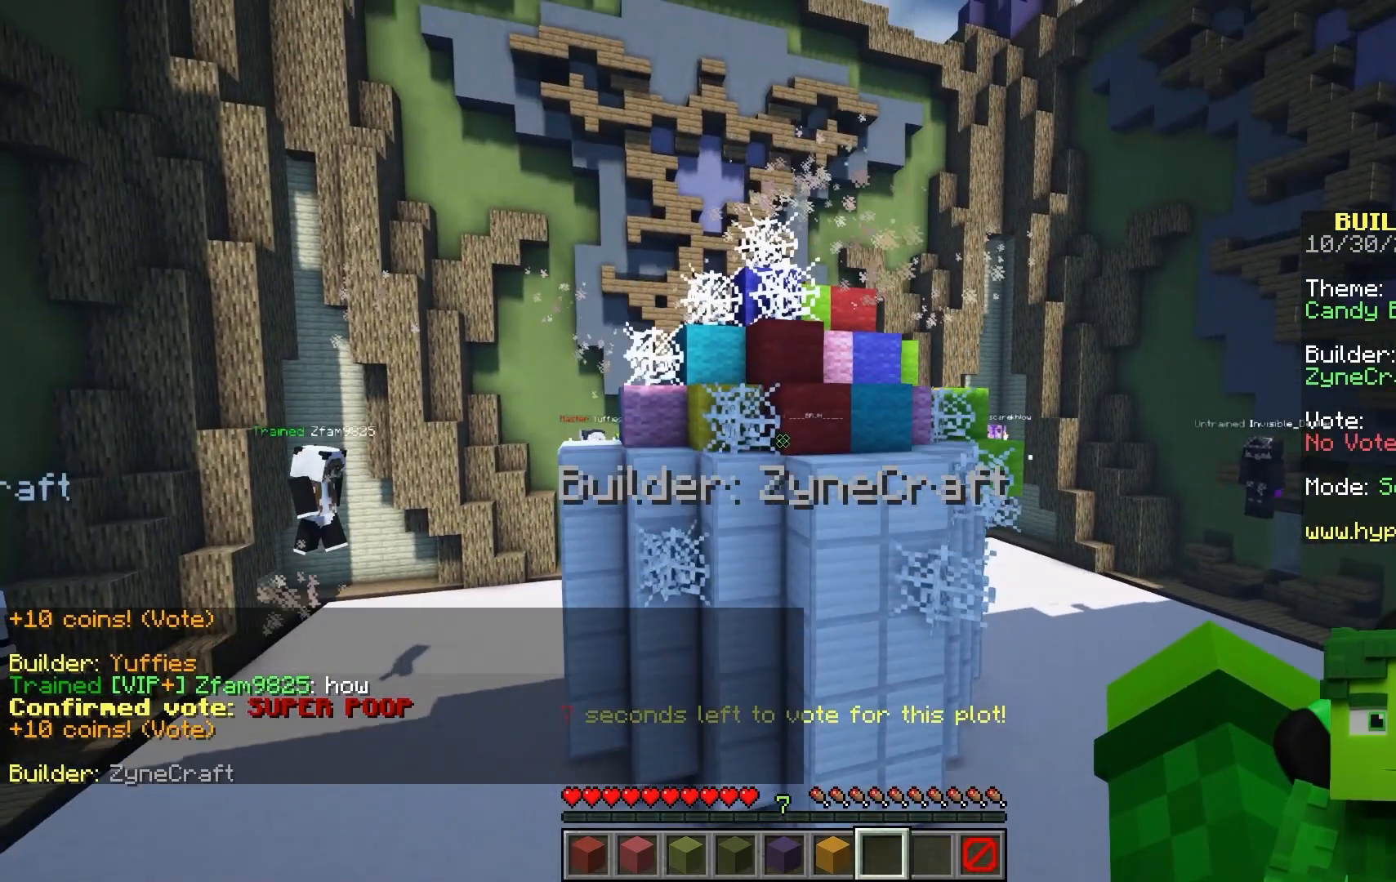
{"keys": ["d", "space"], "mouse": [], "events": [[150, "w", "down"], [483, "w", "up"]]}
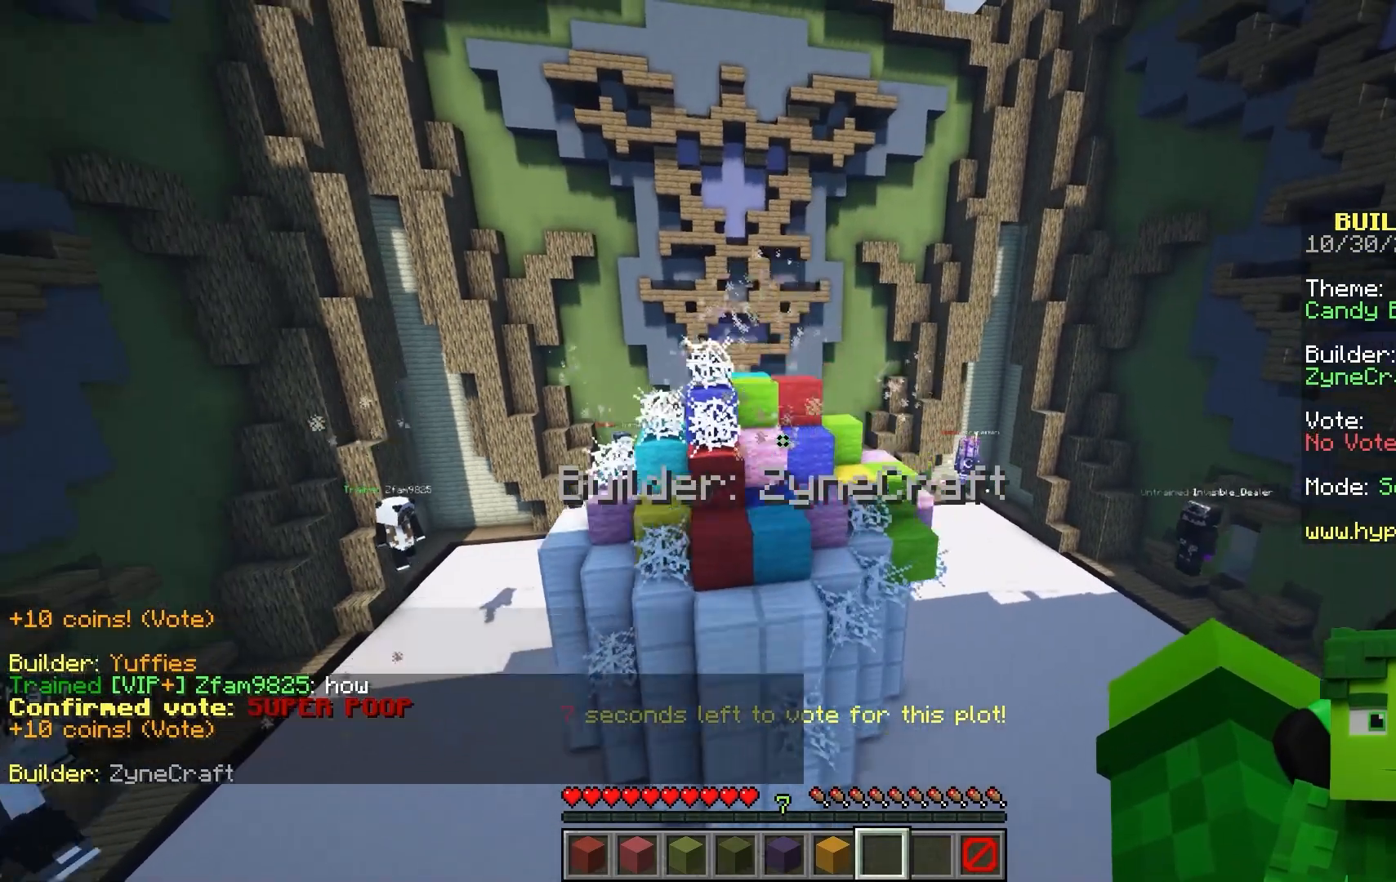
{"keys": ["d"], "mouse": [], "events": [[450, "space", "up"]]}
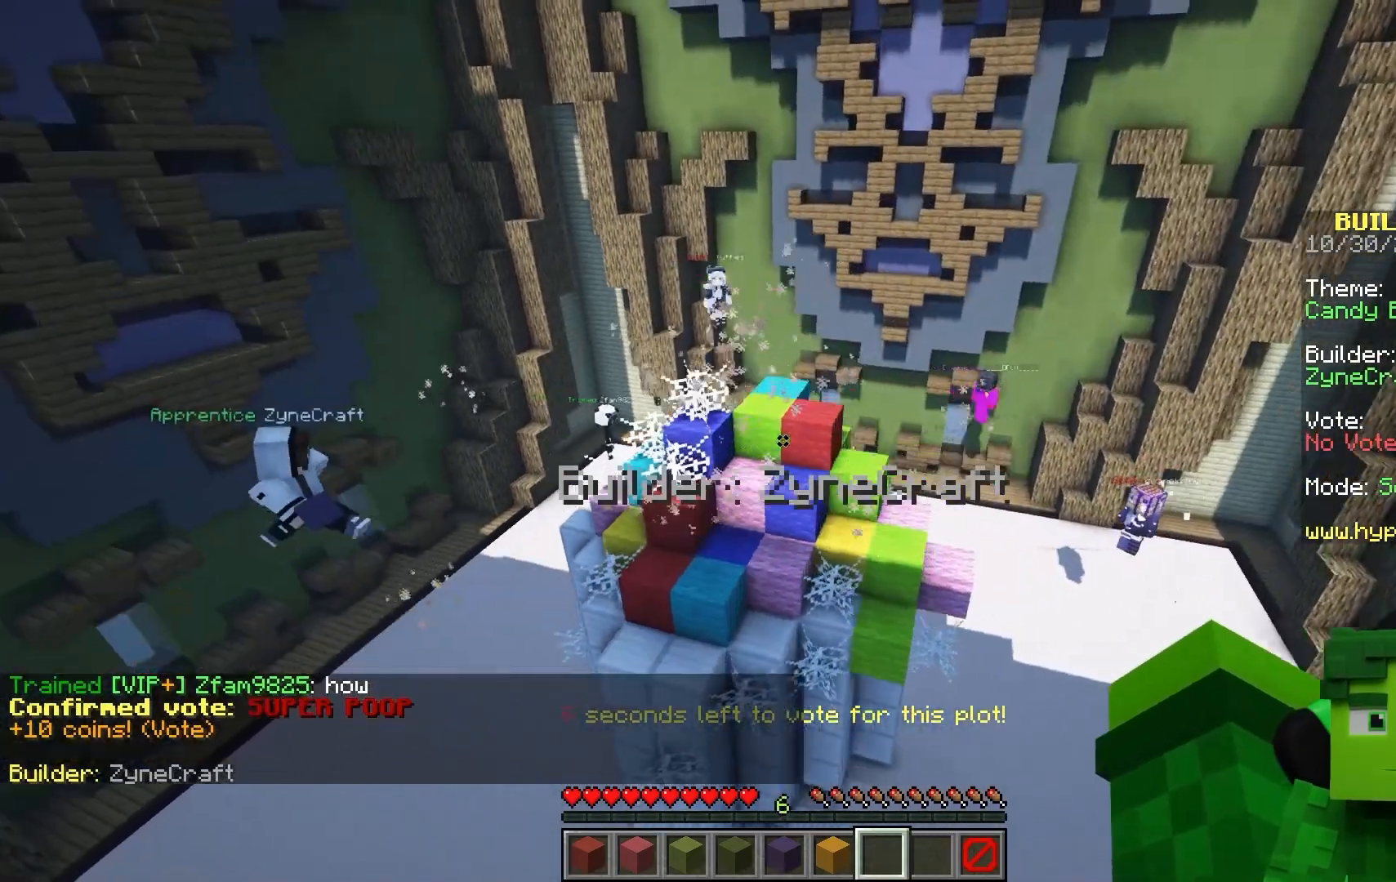
{"keys": ["w"], "mouse": [], "events": [[150, "w", "down"], [450, "d", "up"]]}
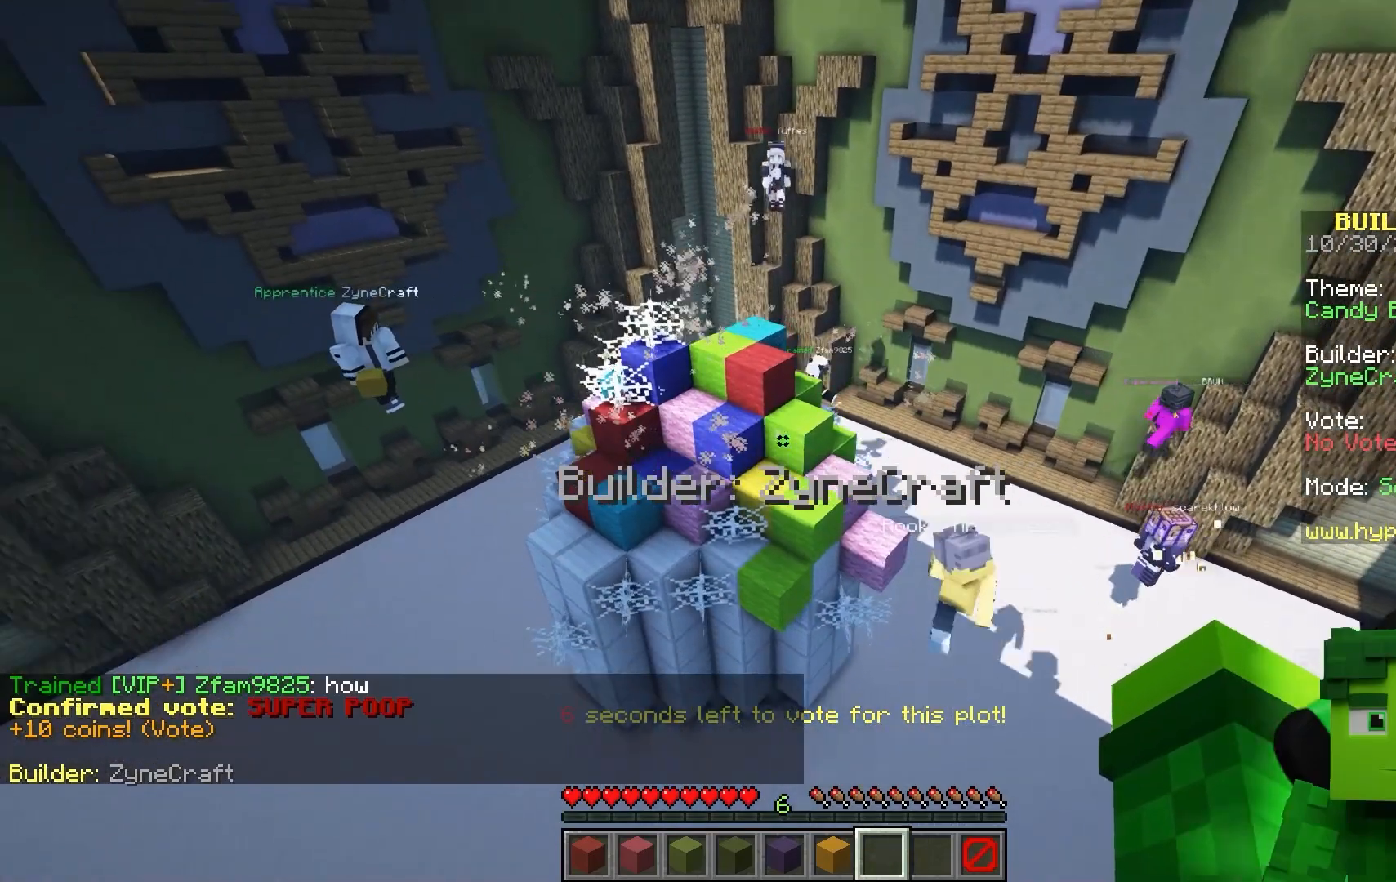
{"keys": ["w"], "mouse": [], "events": [[33, "w", "up"], [483, "w", "down"]]}
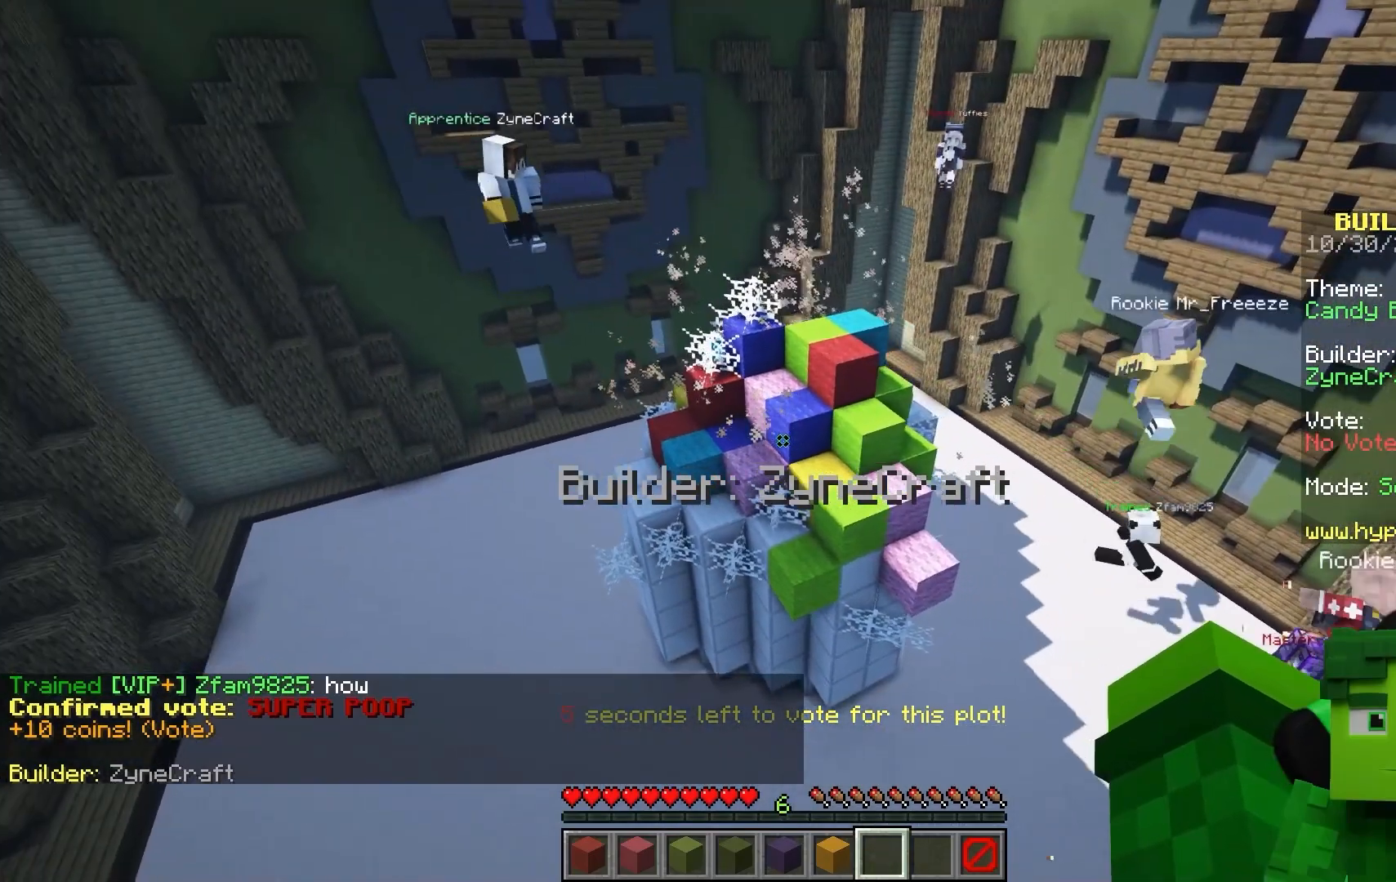
{"keys": [], "mouse": [], "events": [[67, "a", "down"], [400, "a", "up"], [400, "w", "up"]]}
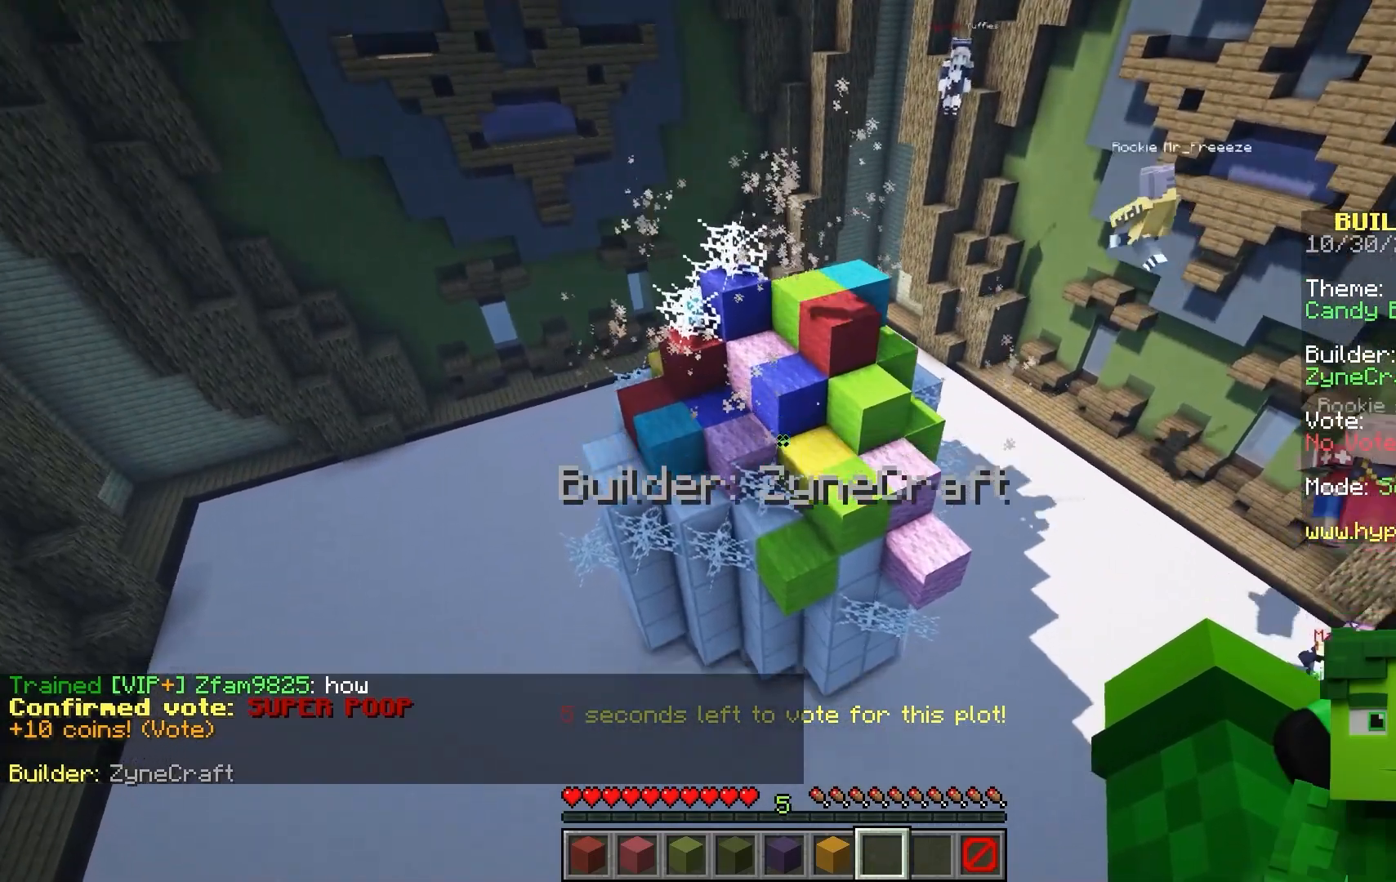
{"keys": [], "mouse": [], "events": []}
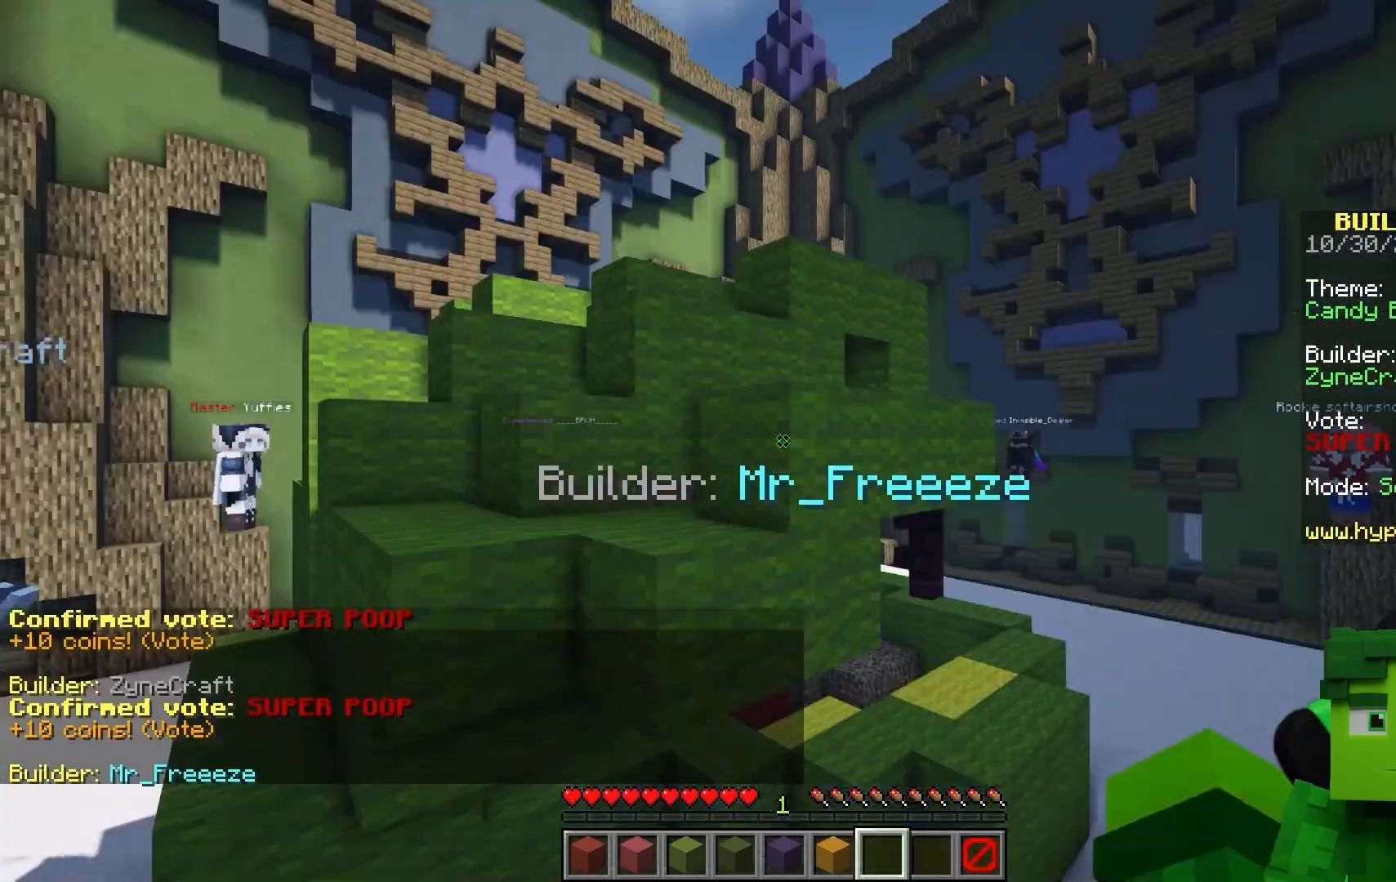
{"keys": ["d", "space"], "mouse": [], "events": [[167, "space", "down"], [300, "d", "down"]]}
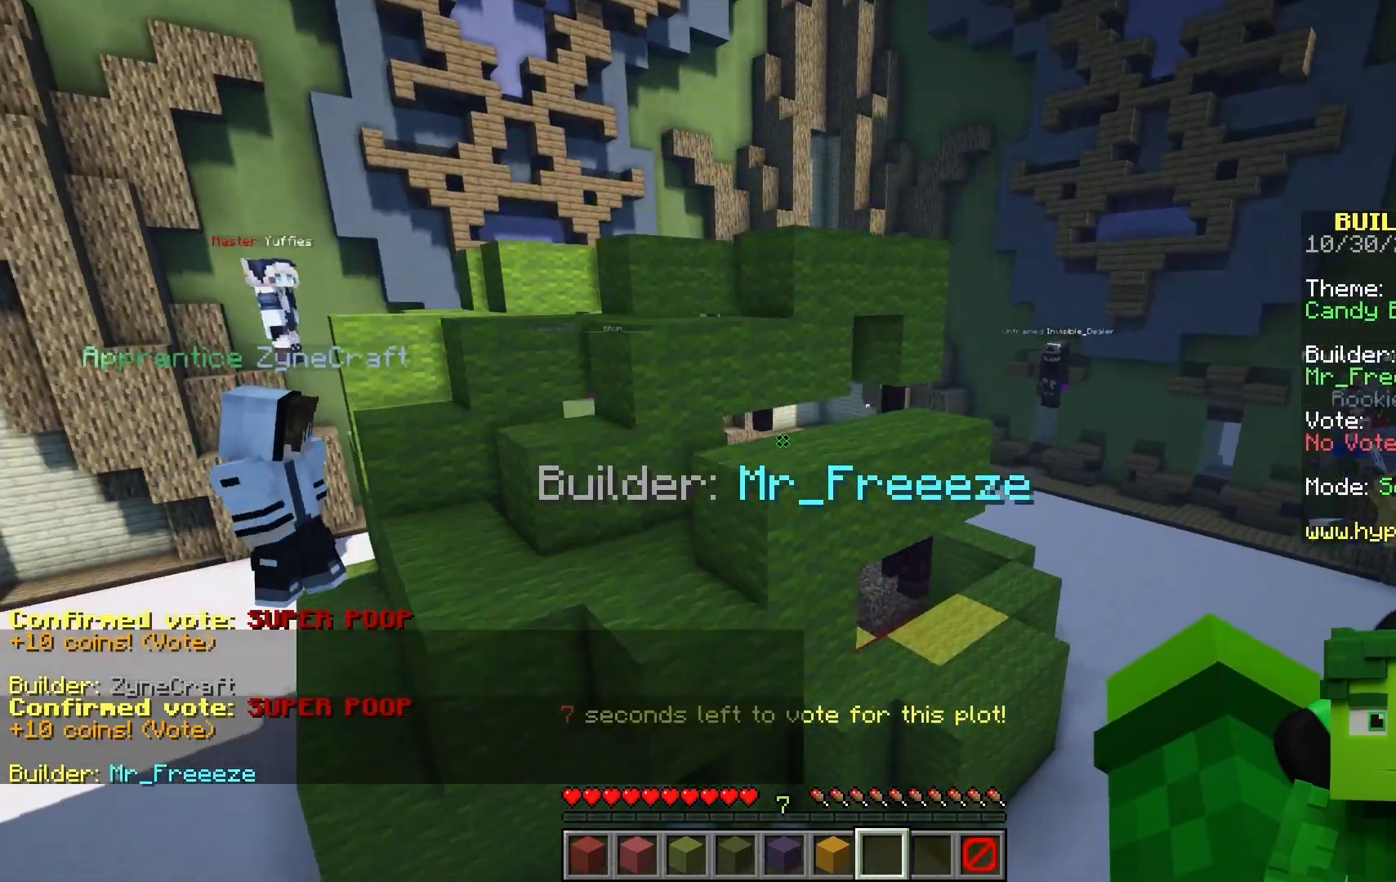
{"keys": ["d", "space"], "mouse": [], "events": []}
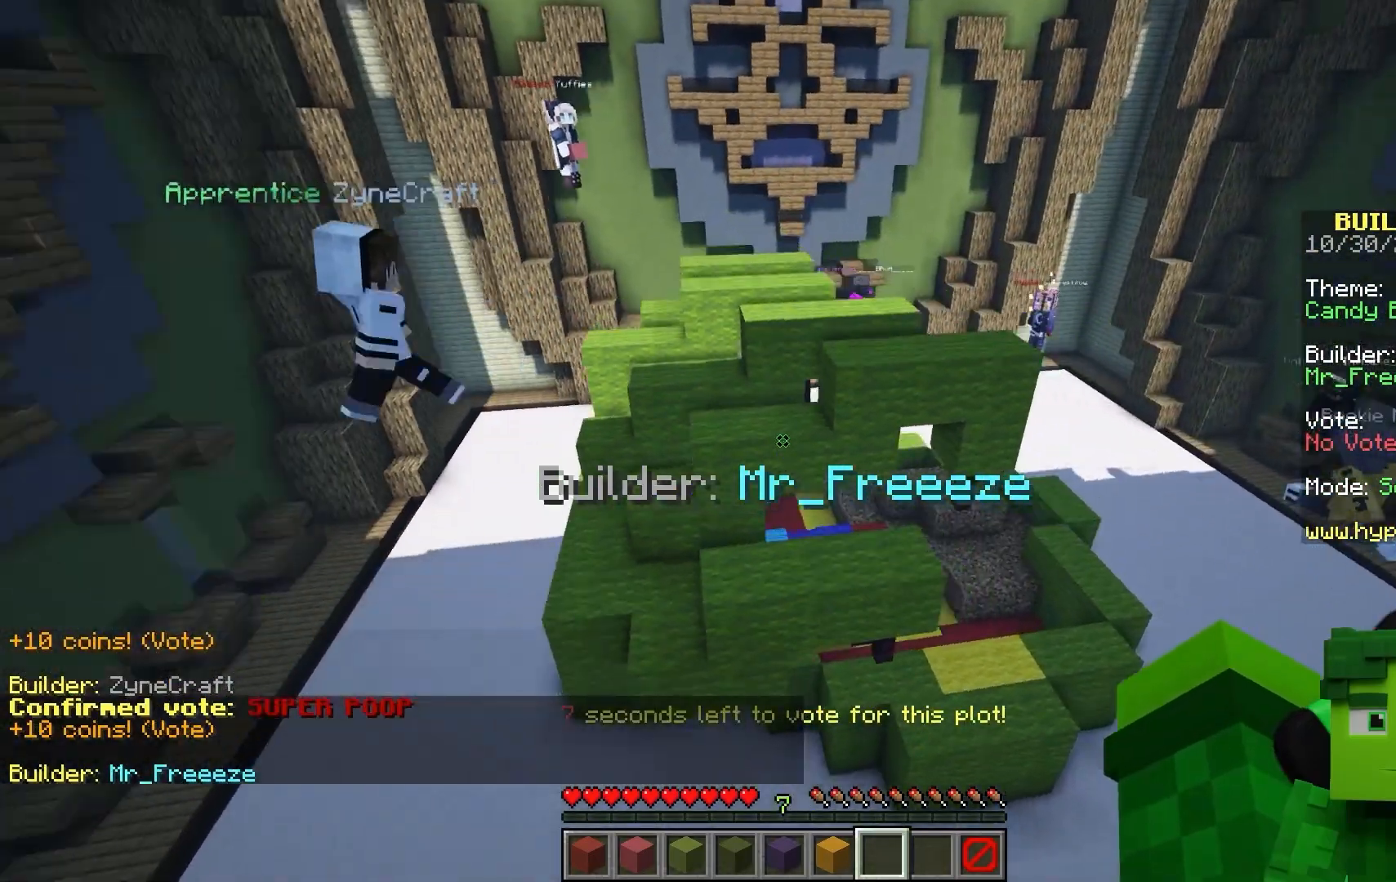
{"keys": ["d", "w"], "mouse": [], "events": [[50, "w", "down"], [183, "space", "up"]]}
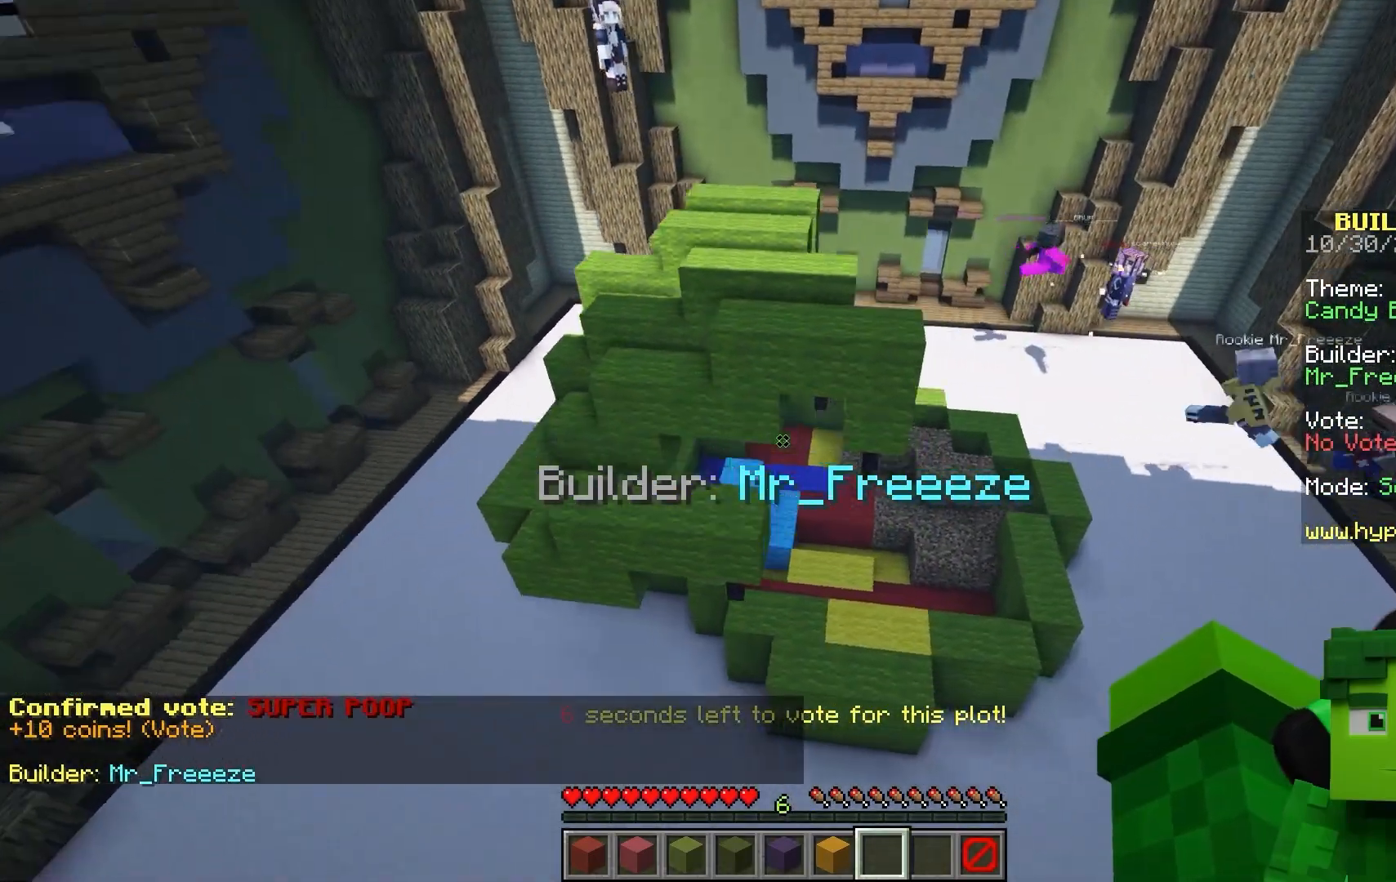
{"keys": ["d"], "mouse": [], "events": [[217, "w", "up"]]}
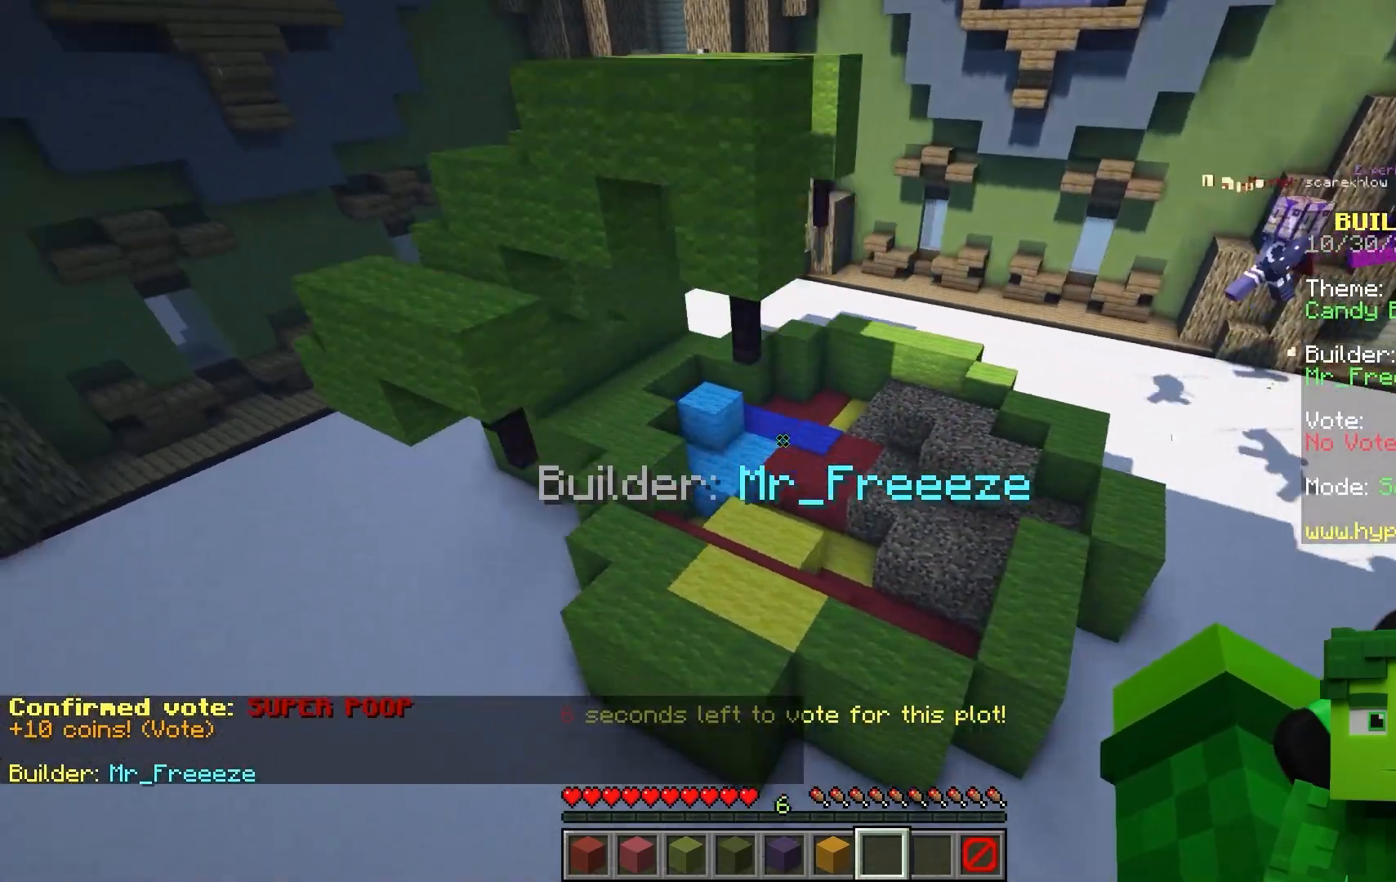
{"keys": ["d"], "mouse": [], "events": []}
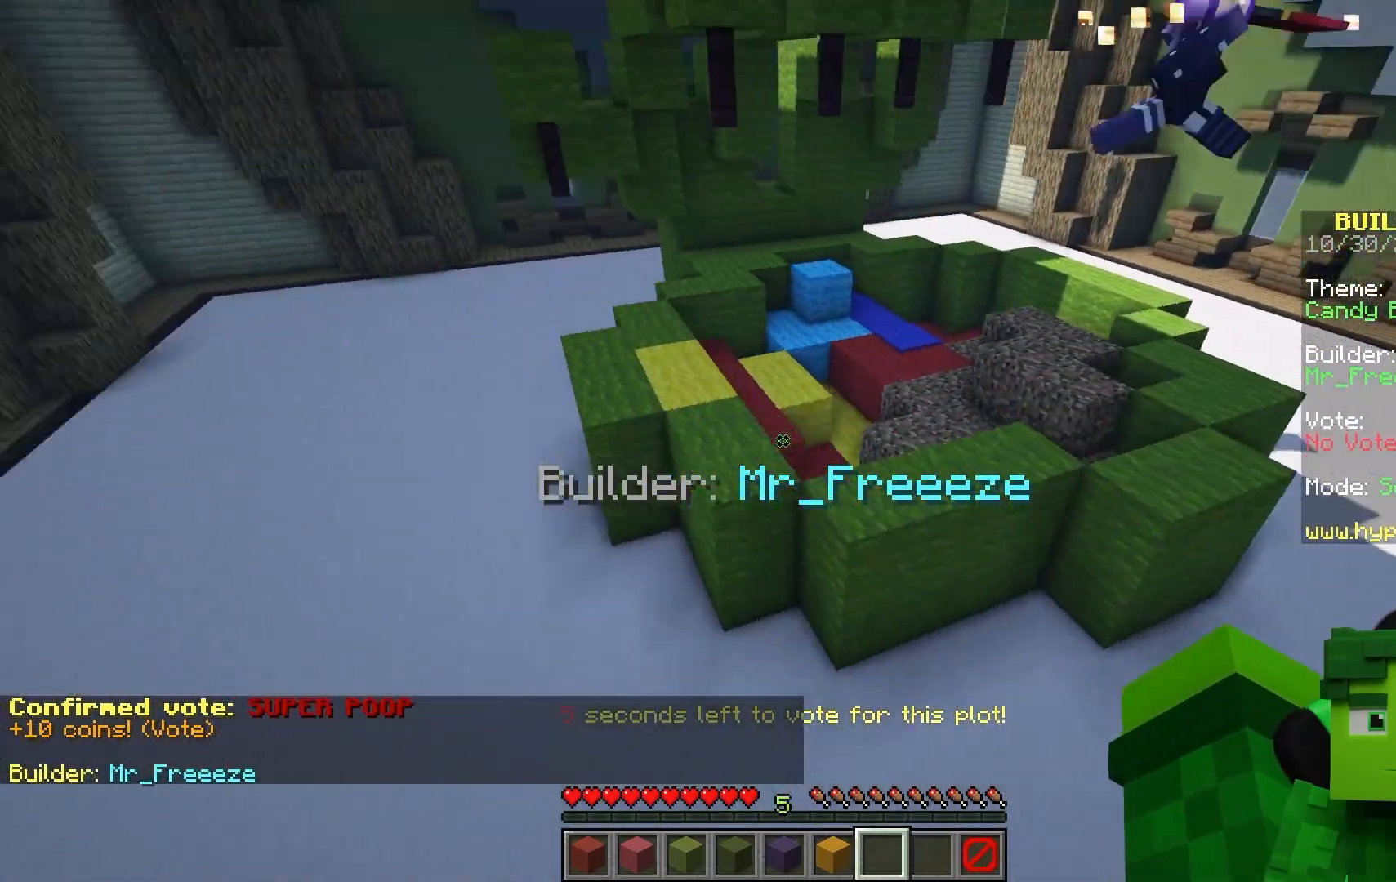
{"keys": ["d", "w"], "mouse": [], "events": [[133, "w", "down"]]}
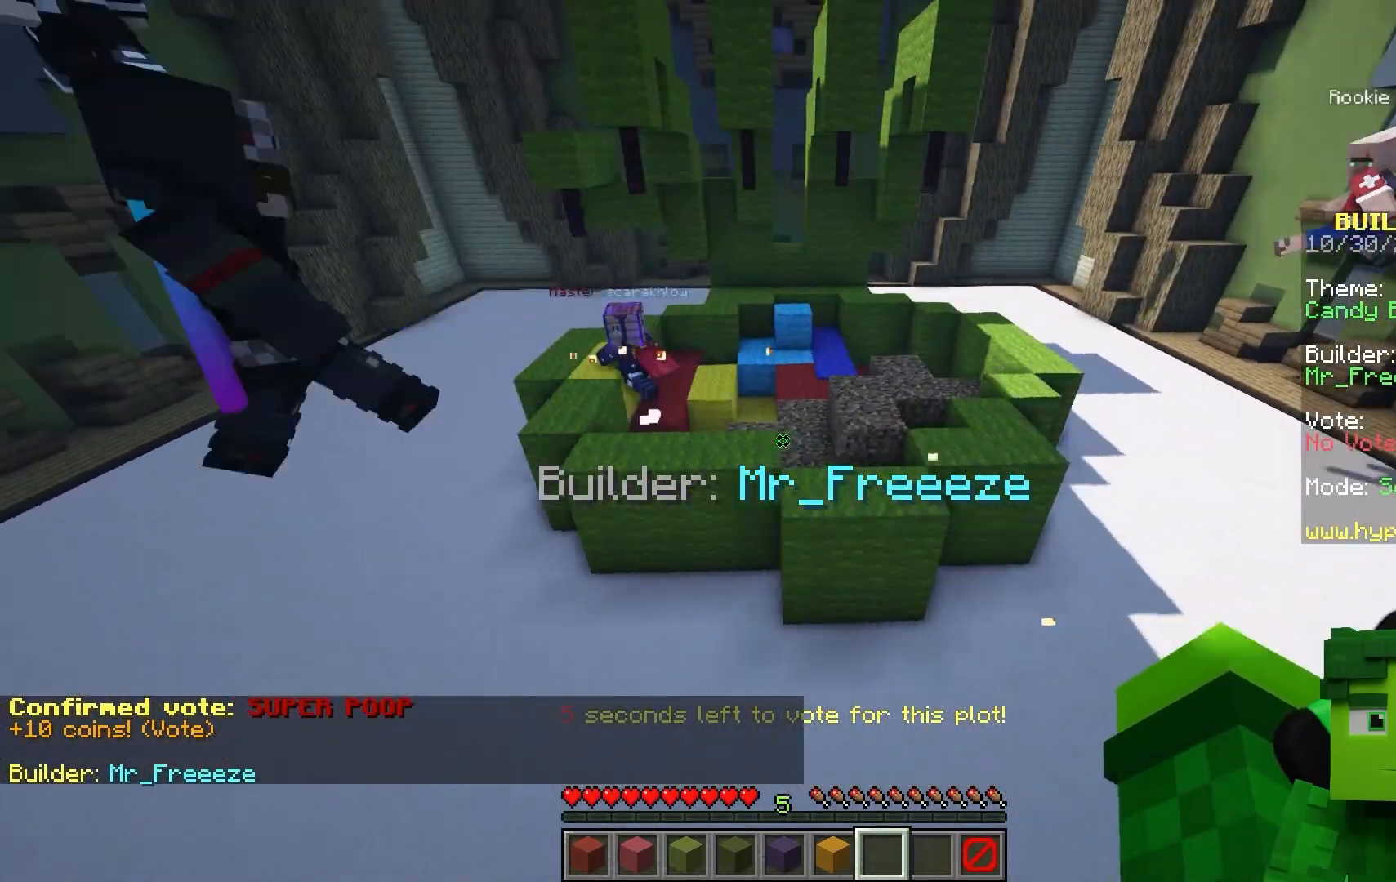
{"keys": ["w"], "mouse": [], "events": [[217, "d", "up"]]}
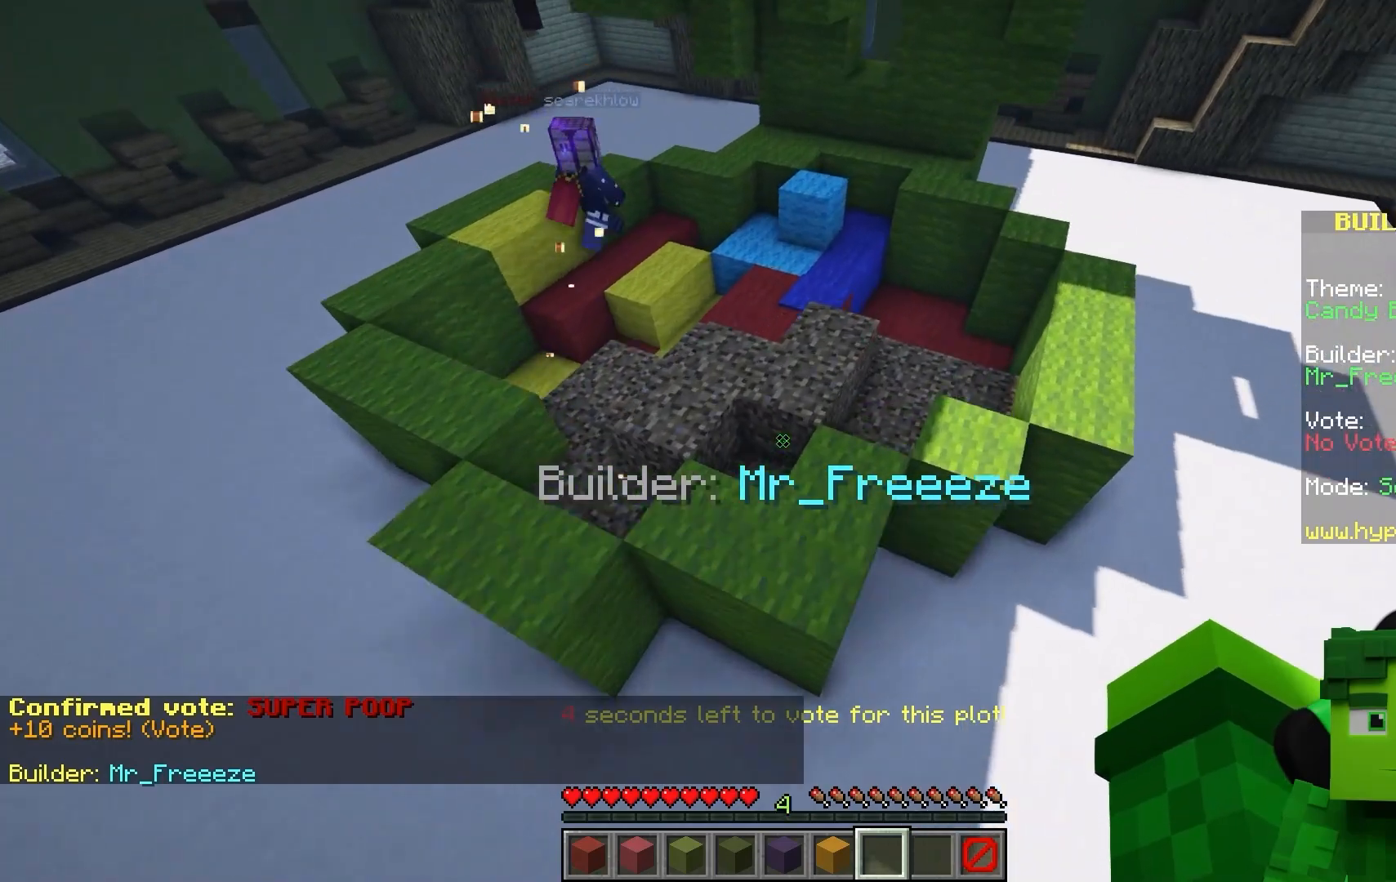
{"keys": [], "mouse": [], "events": [[17, "a", "down"], [300, "a", "up"], [300, "w", "up"]]}
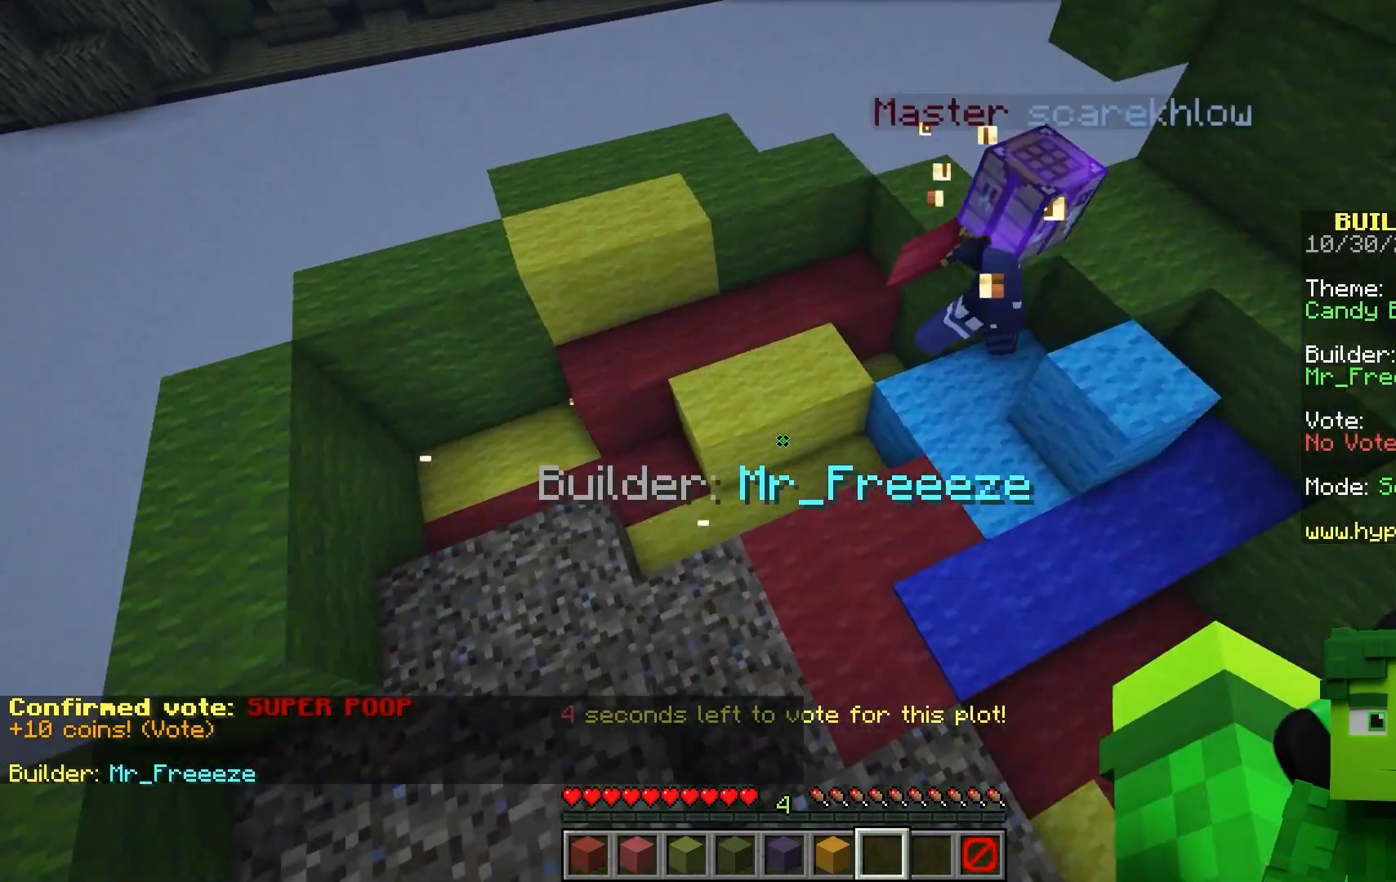
{"keys": ["a", "s"], "mouse": []}
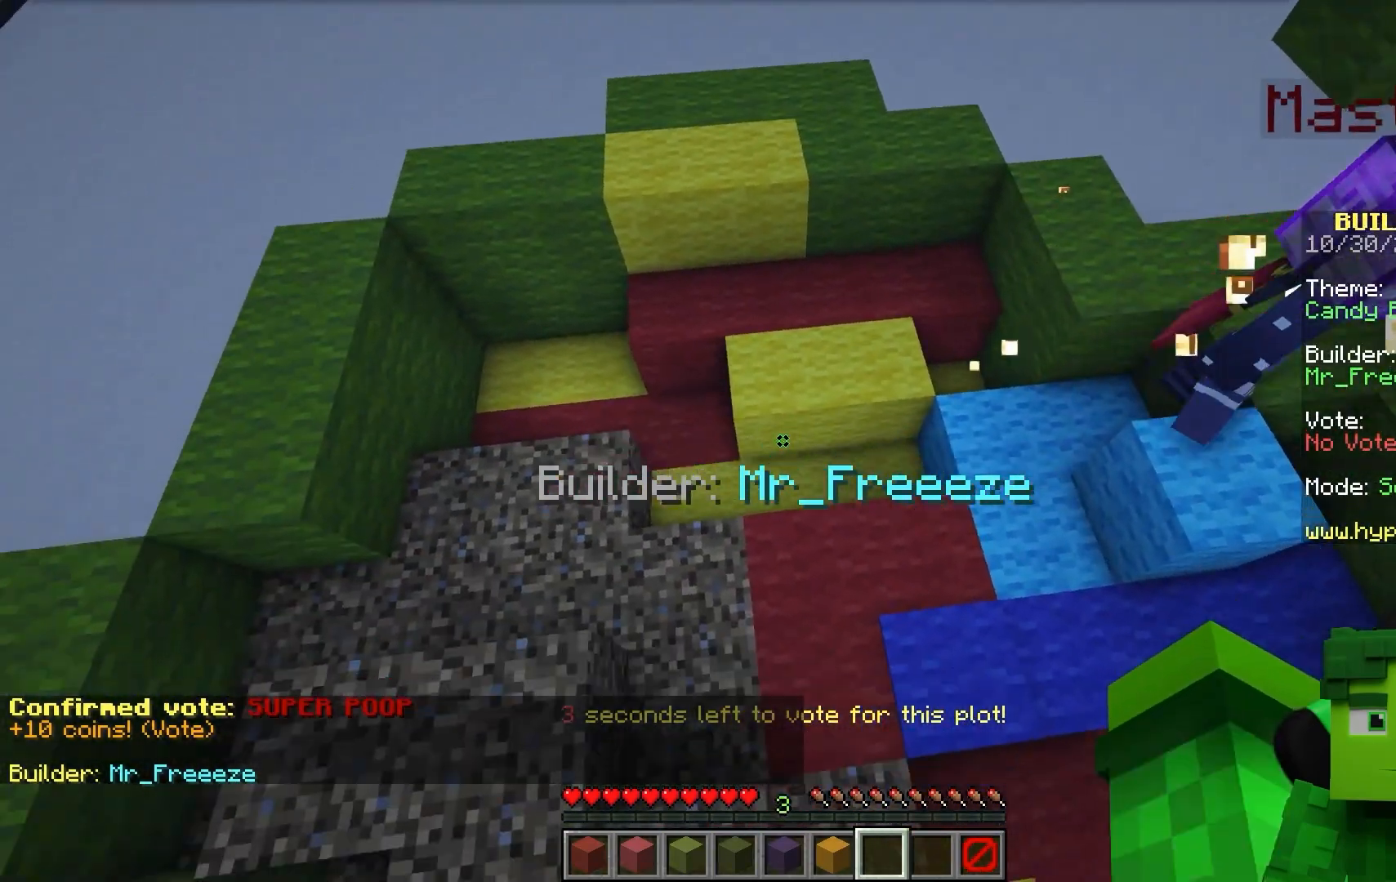
{"keys": ["s", "space"], "mouse": [], "events": [[17, "space", "down"], [217, "a", "up"]]}
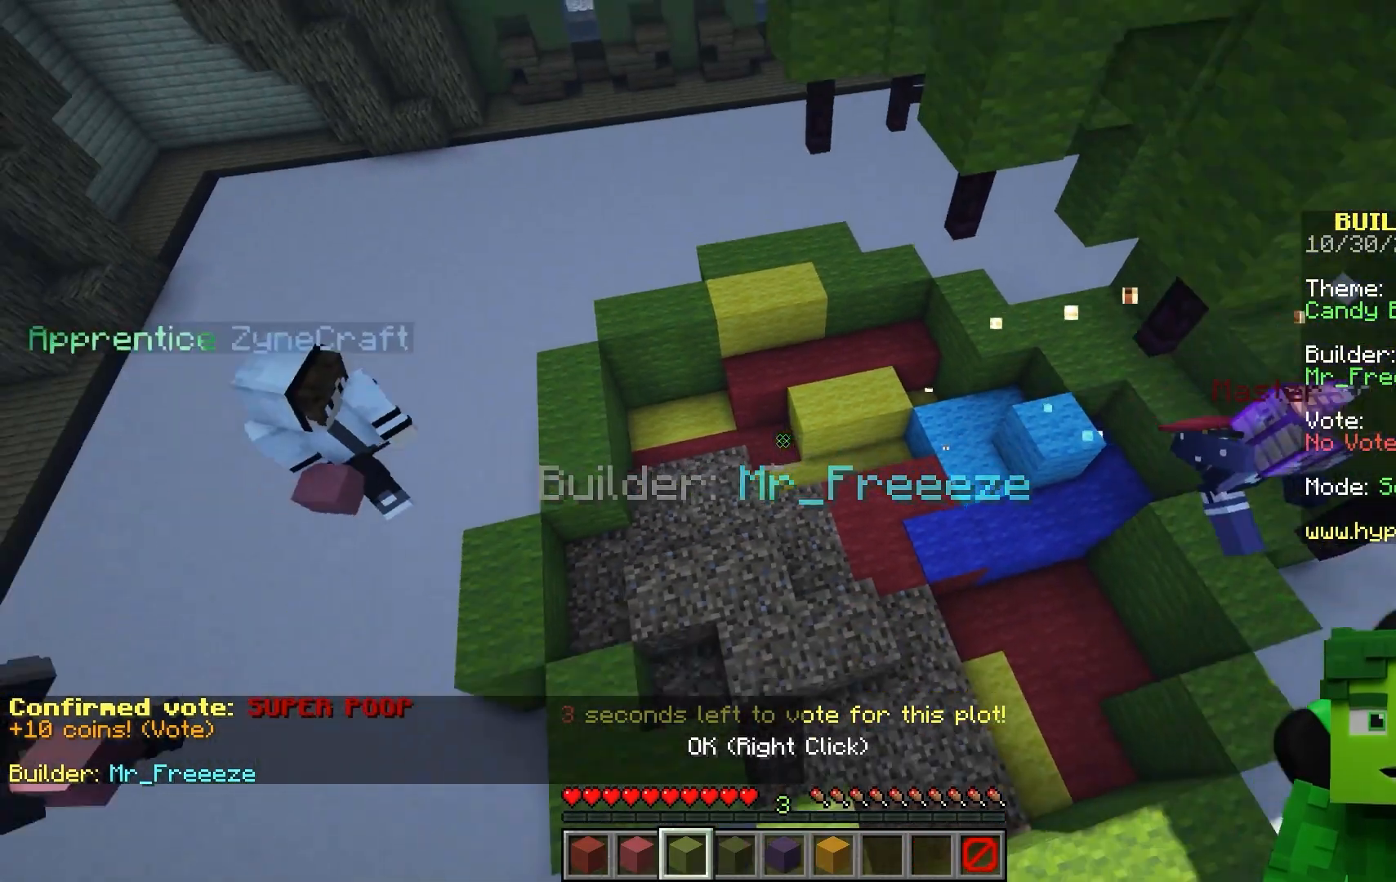
{"keys": ["w"], "mouse": []}